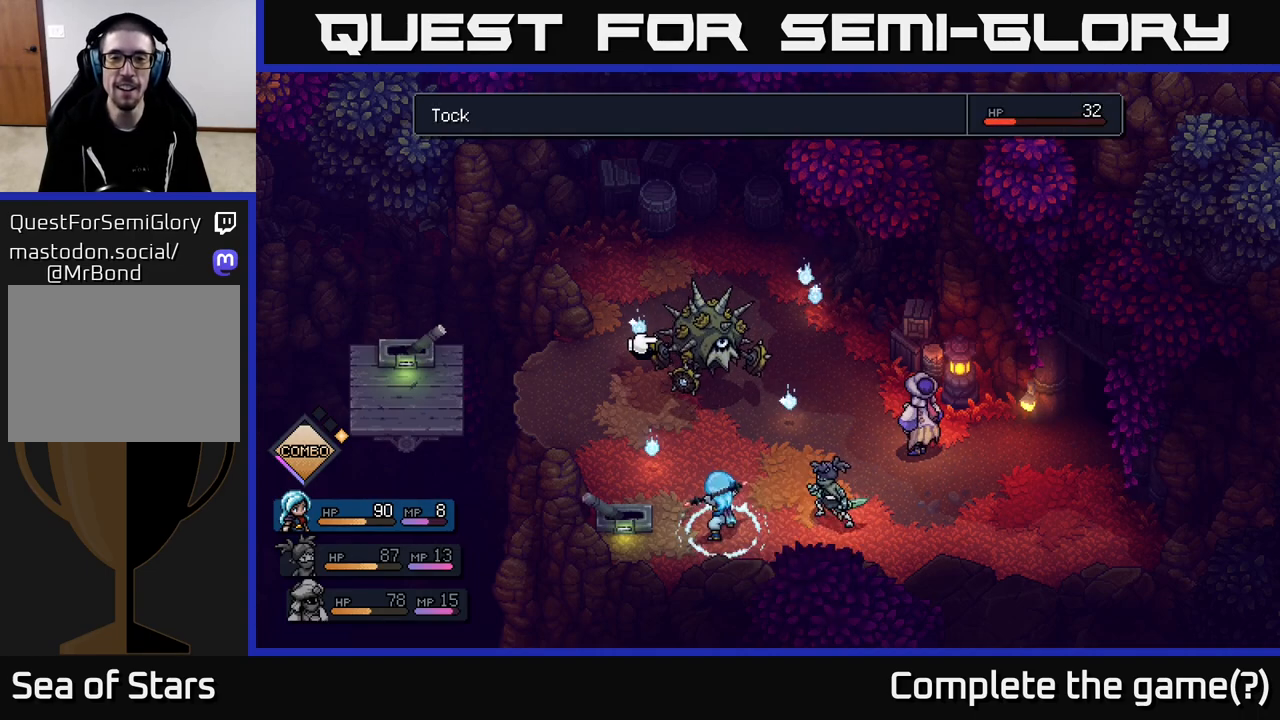
Gameplay with a controller (Xbox layout); each line is a JSON object with the inputs held at the frame after it. "events" lists button and stick changes between this image and that frame as [ms after this image, input, new state], when the widget could be followed in between.
{"buttons": [], "left_stick": "right", "right_stick": "center", "events": [[367, "left_stick", "right"]]}
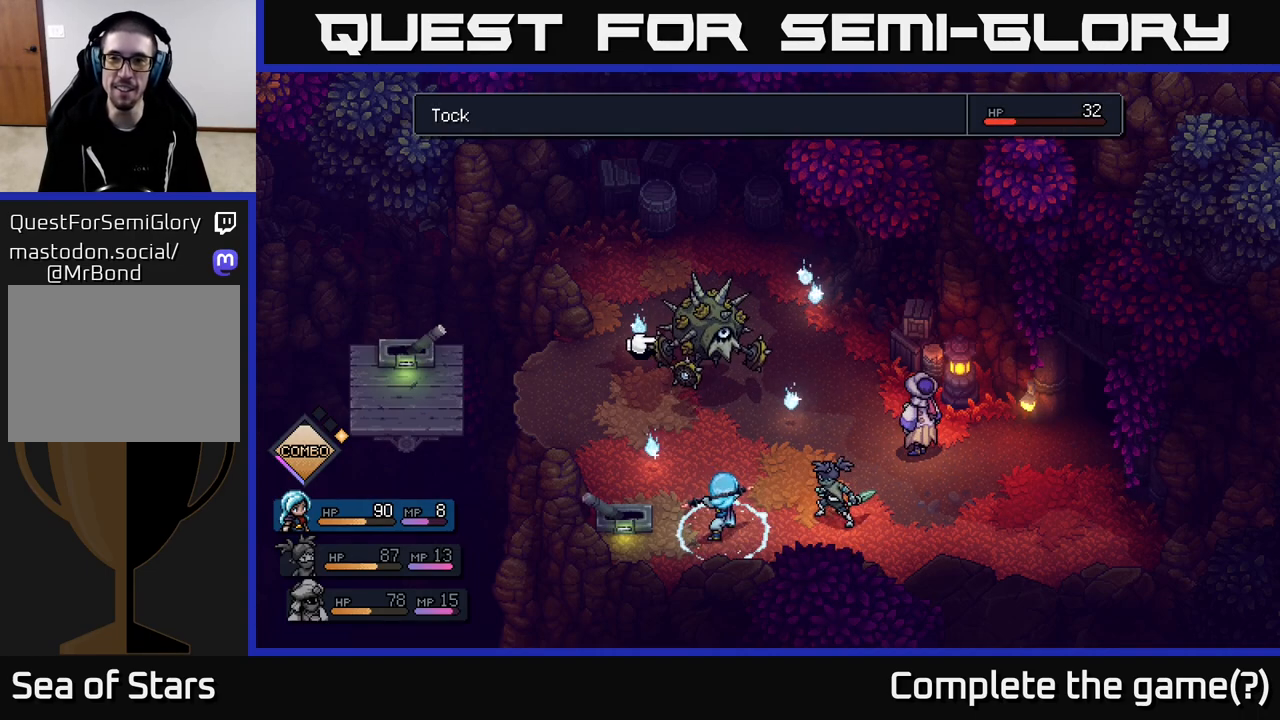
{"buttons": [], "left_stick": "center", "right_stick": "center", "events": [[133, "left_stick", "center"], [183, "left_stick", "left"], [367, "left_stick", "center"]]}
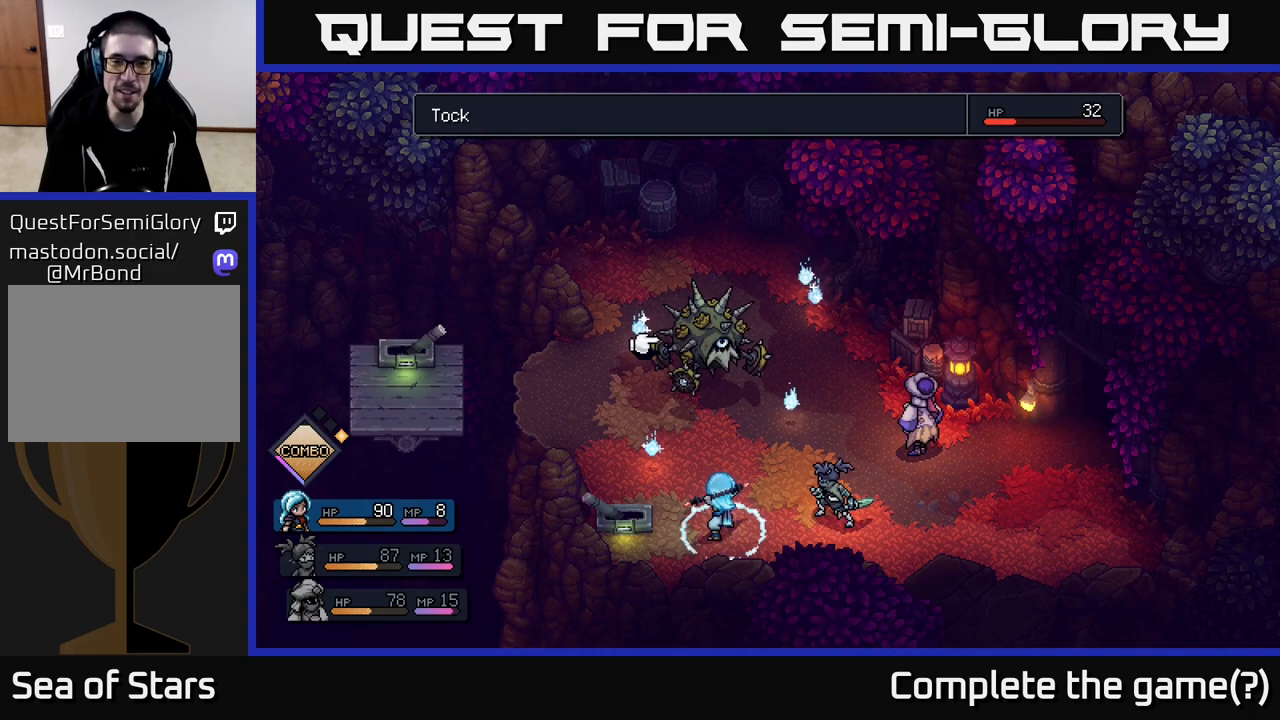
{"buttons": ["R2"], "left_stick": "center", "right_stick": "center", "events": [[133, "R2", "down"]]}
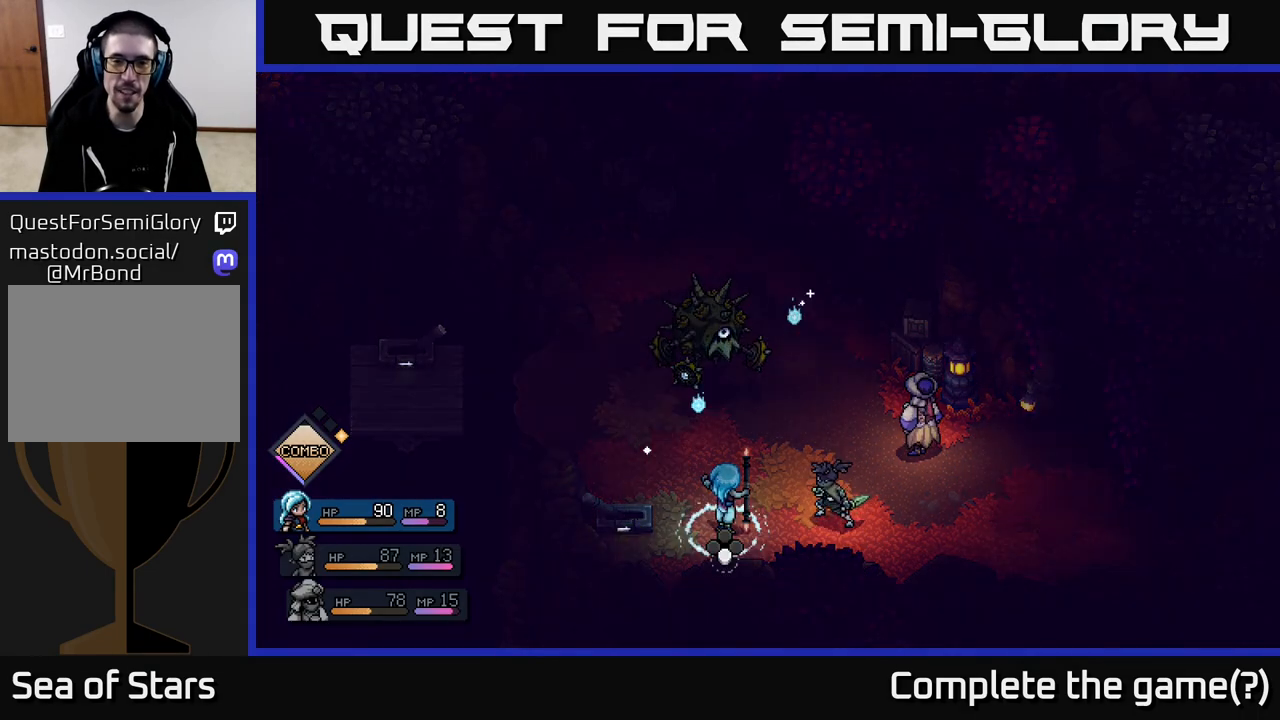
{"buttons": ["R2"], "left_stick": "center", "right_stick": "center", "events": [[167, "A", "down"], [317, "A", "up"]]}
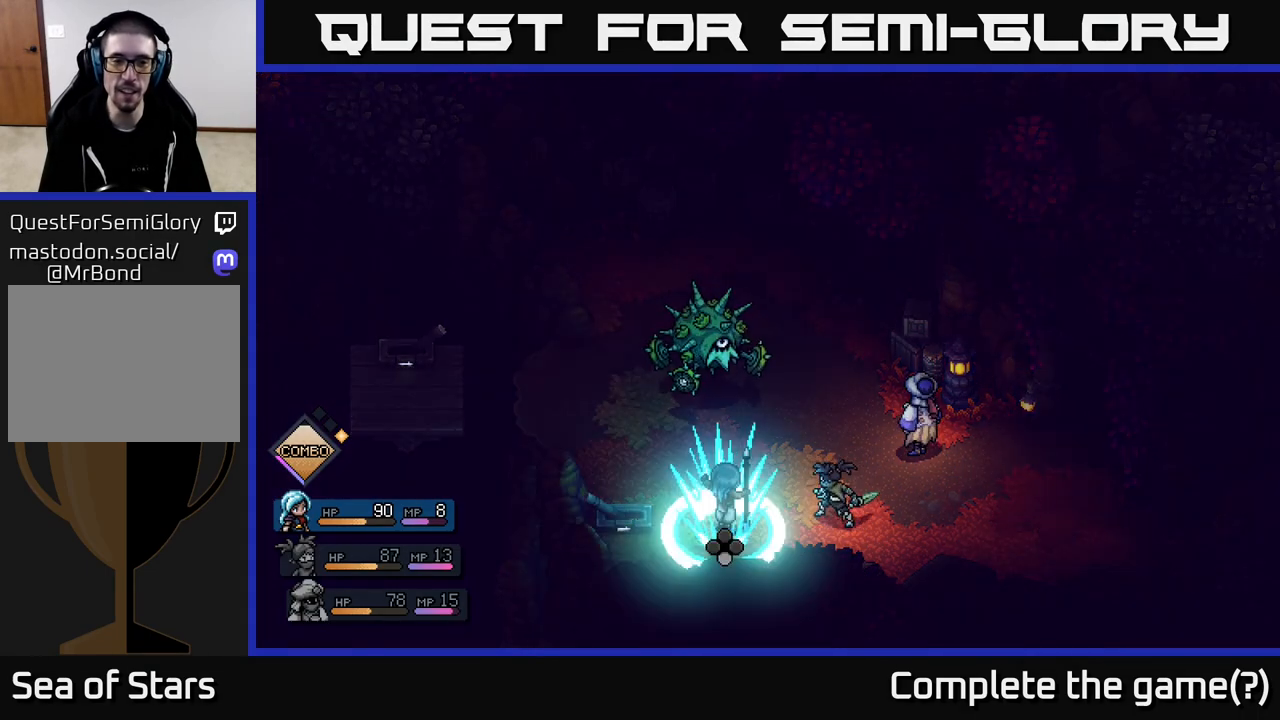
{"buttons": [], "left_stick": "center", "right_stick": "center", "events": [[100, "R2", "up"], [267, "A", "down"], [367, "A", "up"]]}
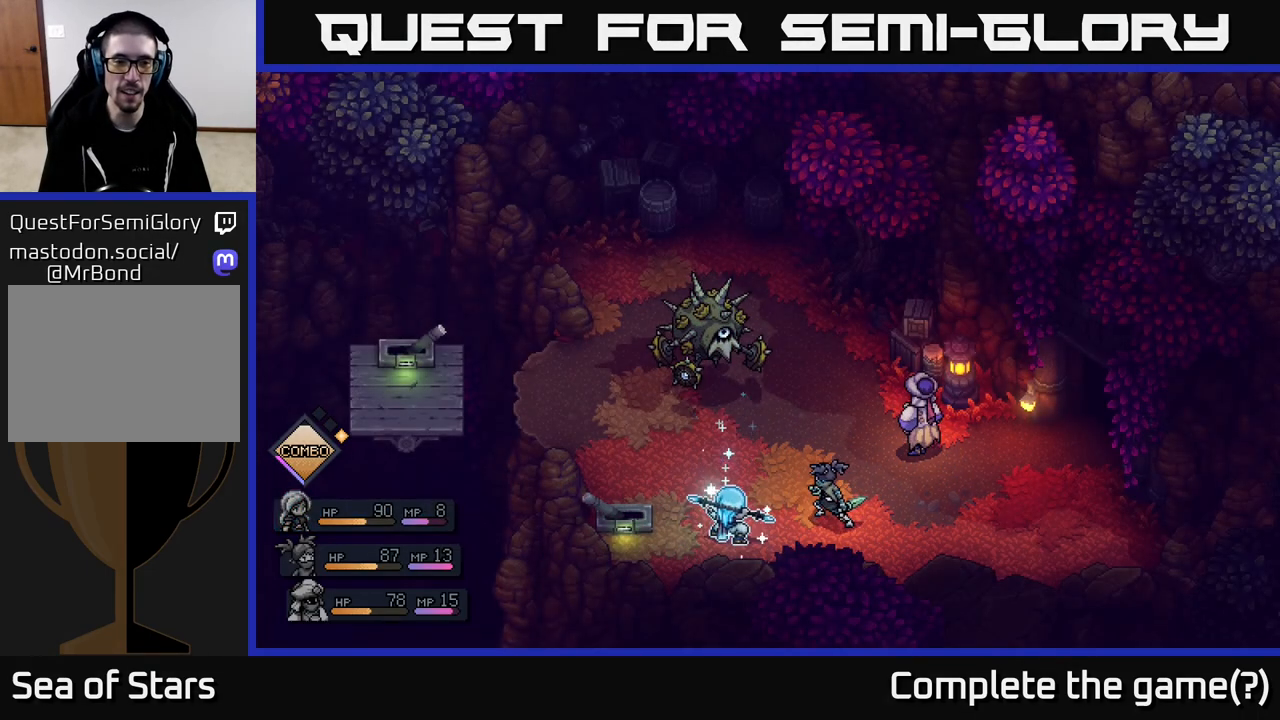
{"buttons": [], "left_stick": "center", "right_stick": "center", "events": []}
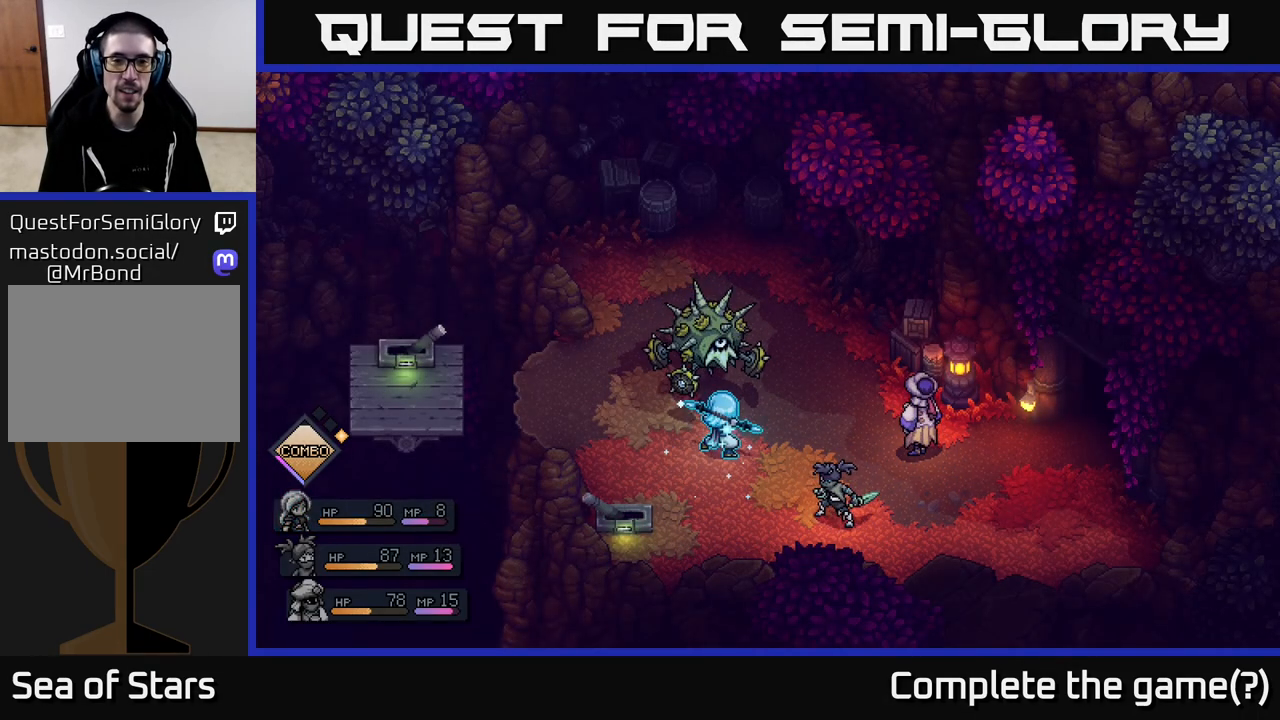
{"buttons": ["A"], "left_stick": "center", "right_stick": "center", "events": [[367, "A", "down"]]}
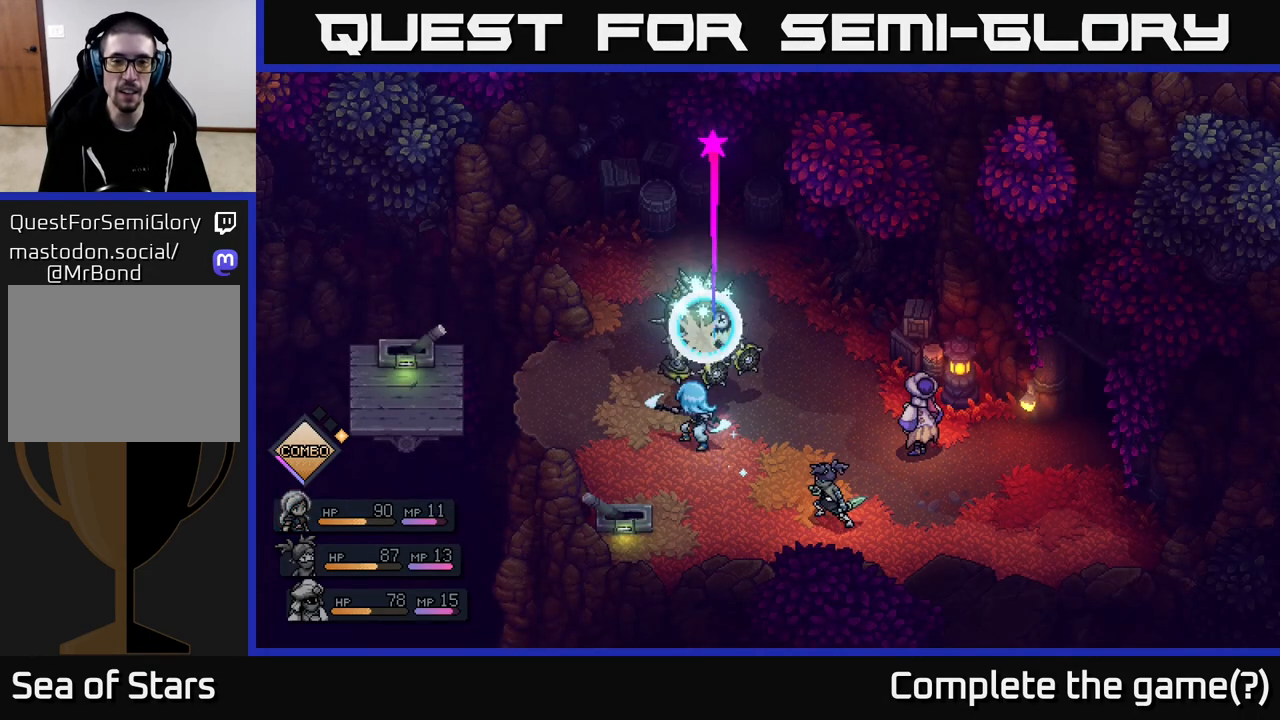
{"buttons": [], "left_stick": "center", "right_stick": "center", "events": [[67, "A", "up"], [233, "A", "down"], [350, "A", "up"]]}
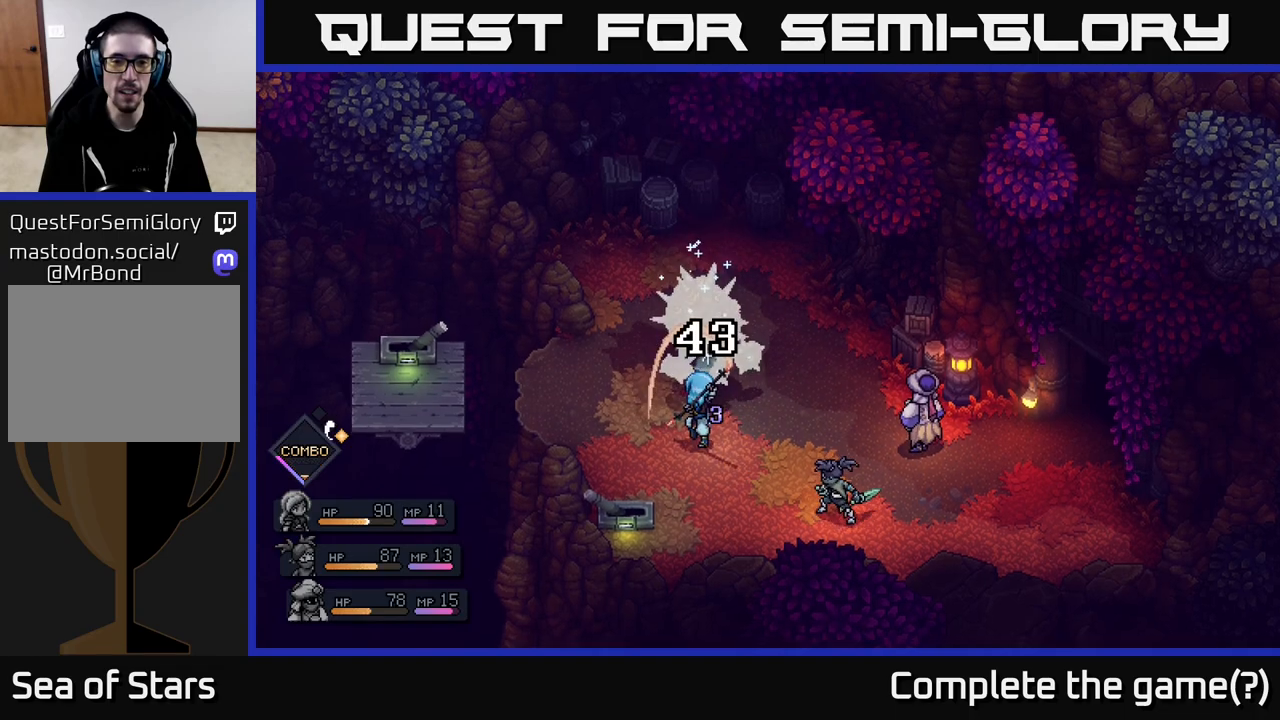
{"buttons": [], "left_stick": "center", "right_stick": "center", "events": []}
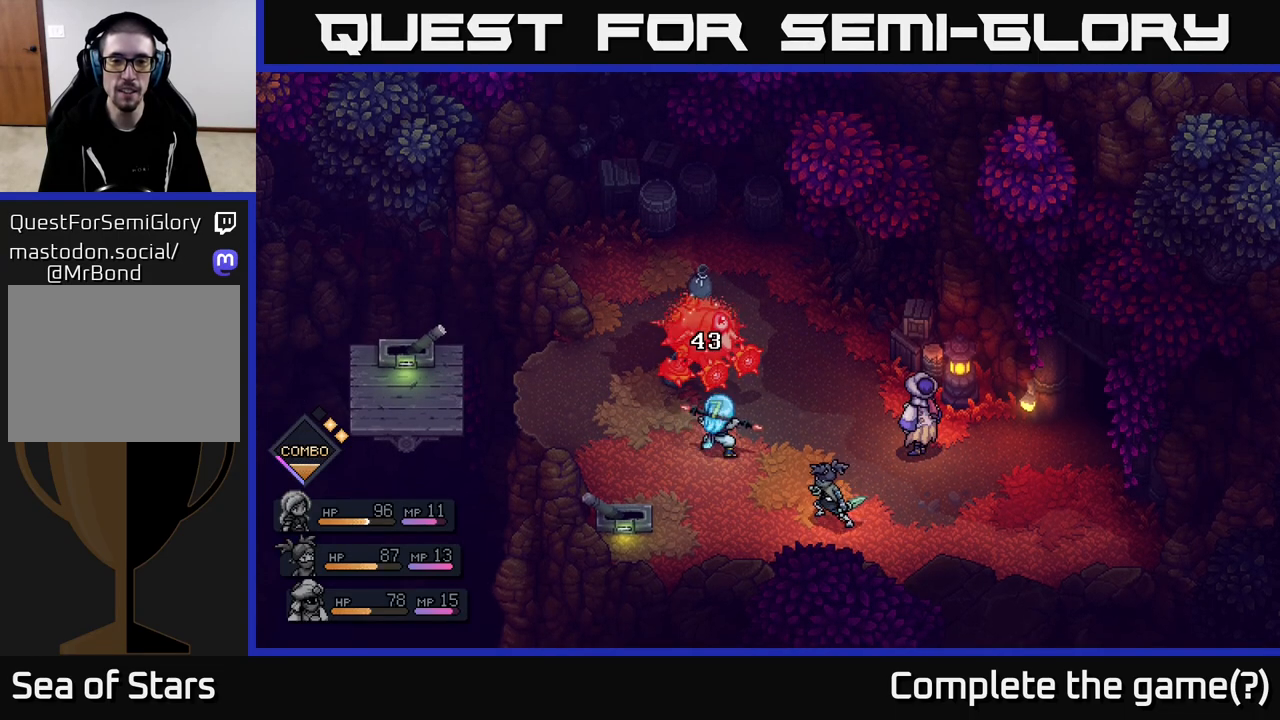
{"buttons": [], "left_stick": "up", "right_stick": "center", "events": [[500, "left_stick", "up"]]}
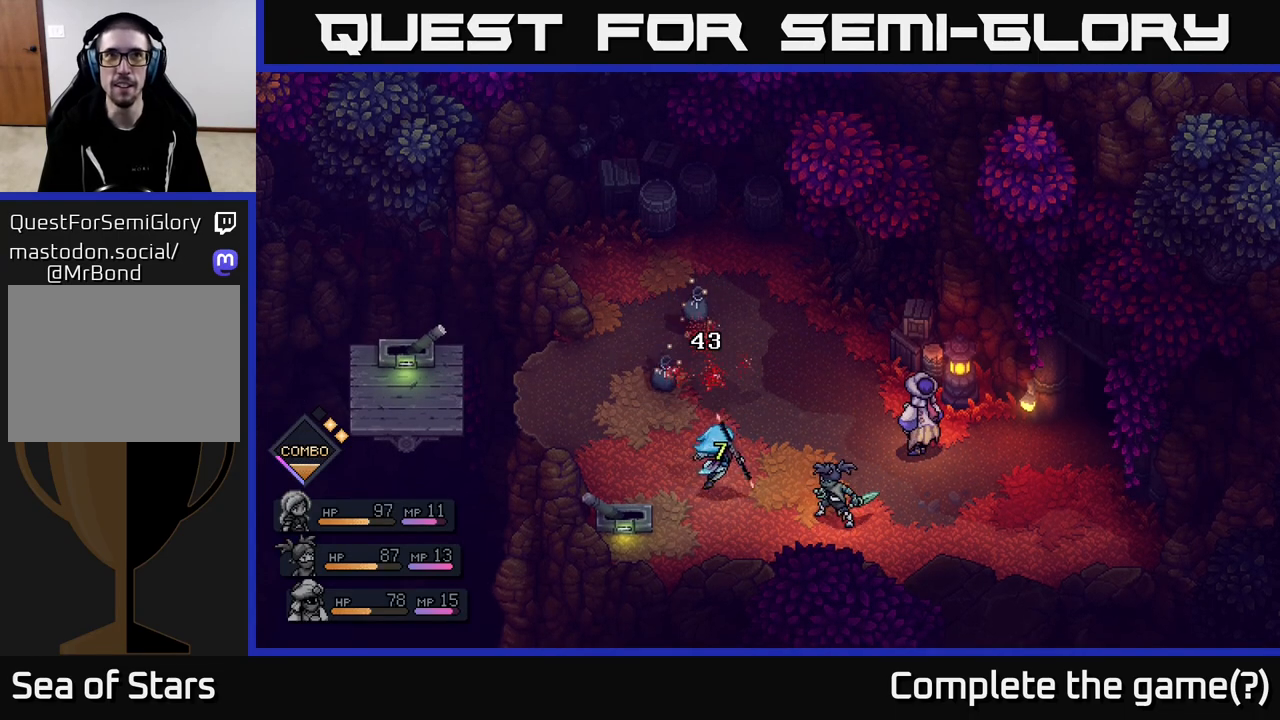
{"buttons": [], "left_stick": "left", "right_stick": "center", "events": [[383, "left_stick", "center"], [450, "left_stick", "left"]]}
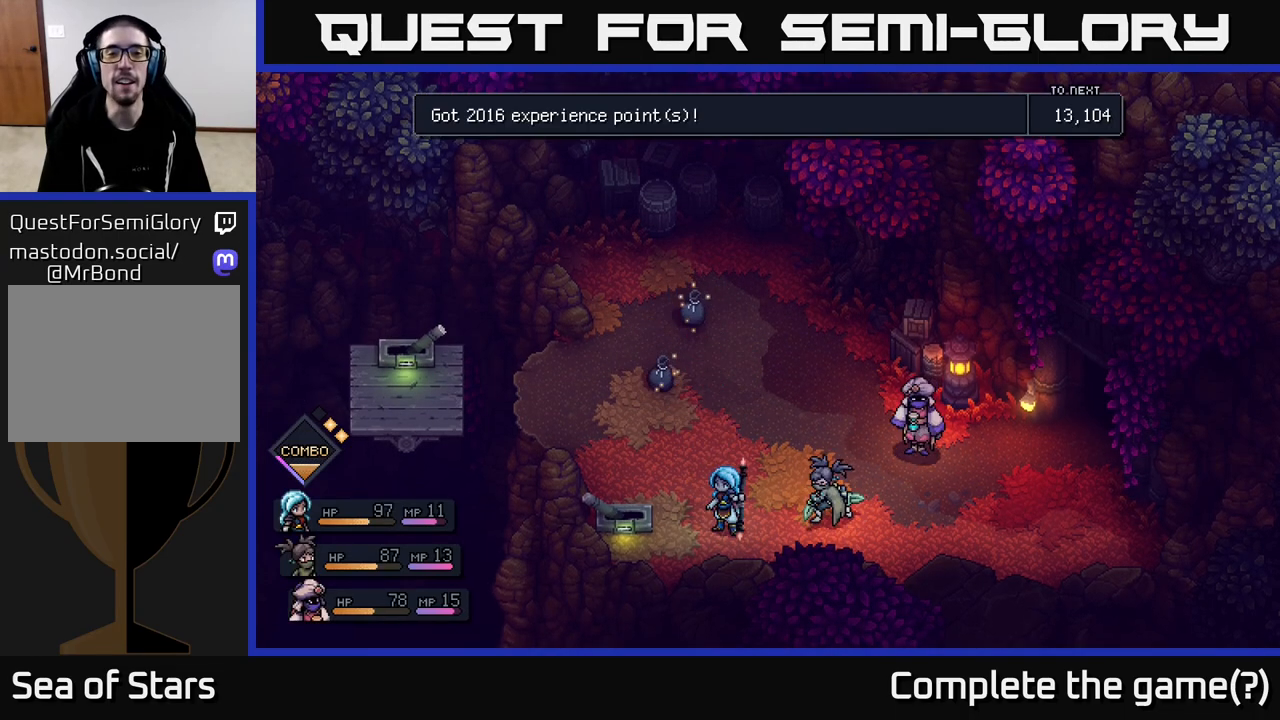
{"buttons": [], "left_stick": "up", "right_stick": "center", "events": [[67, "left_stick", "up"], [333, "left_stick", "left"], [467, "left_stick", "up"]]}
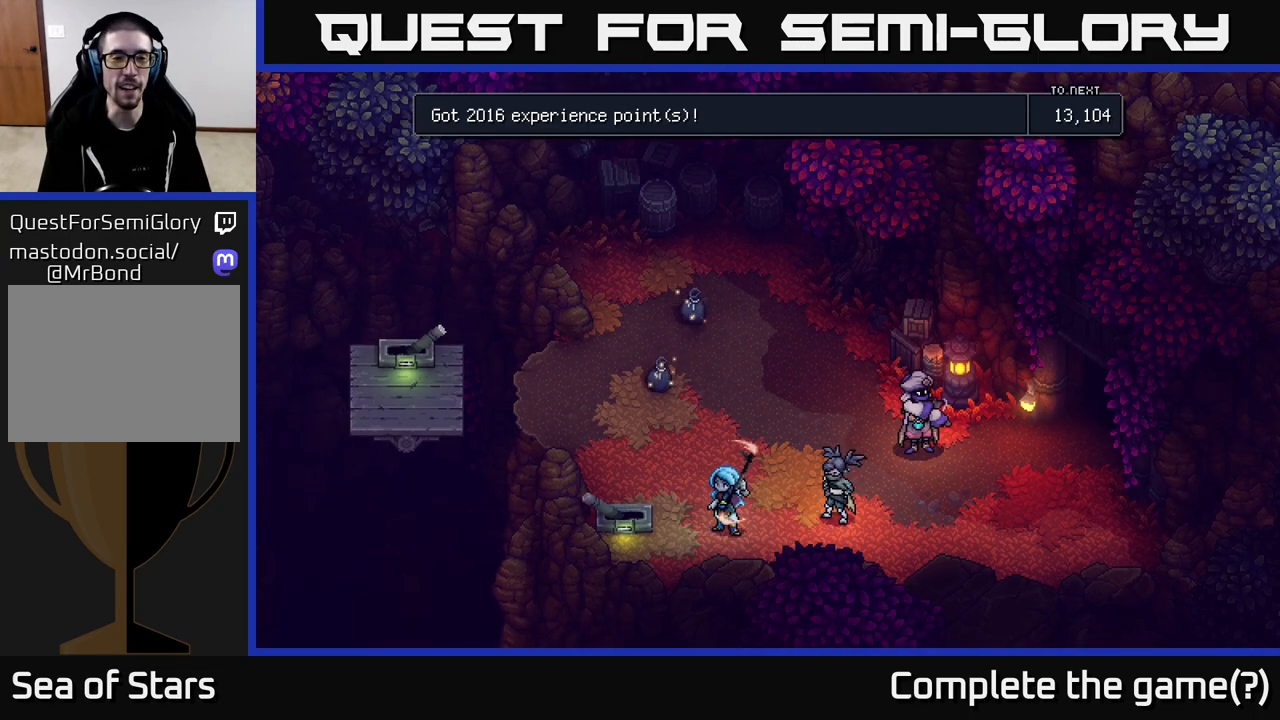
{"buttons": [], "left_stick": "up", "right_stick": "center", "events": [[67, "left_stick", "center"], [167, "A", "down"], [233, "A", "up"], [383, "left_stick", "up"]]}
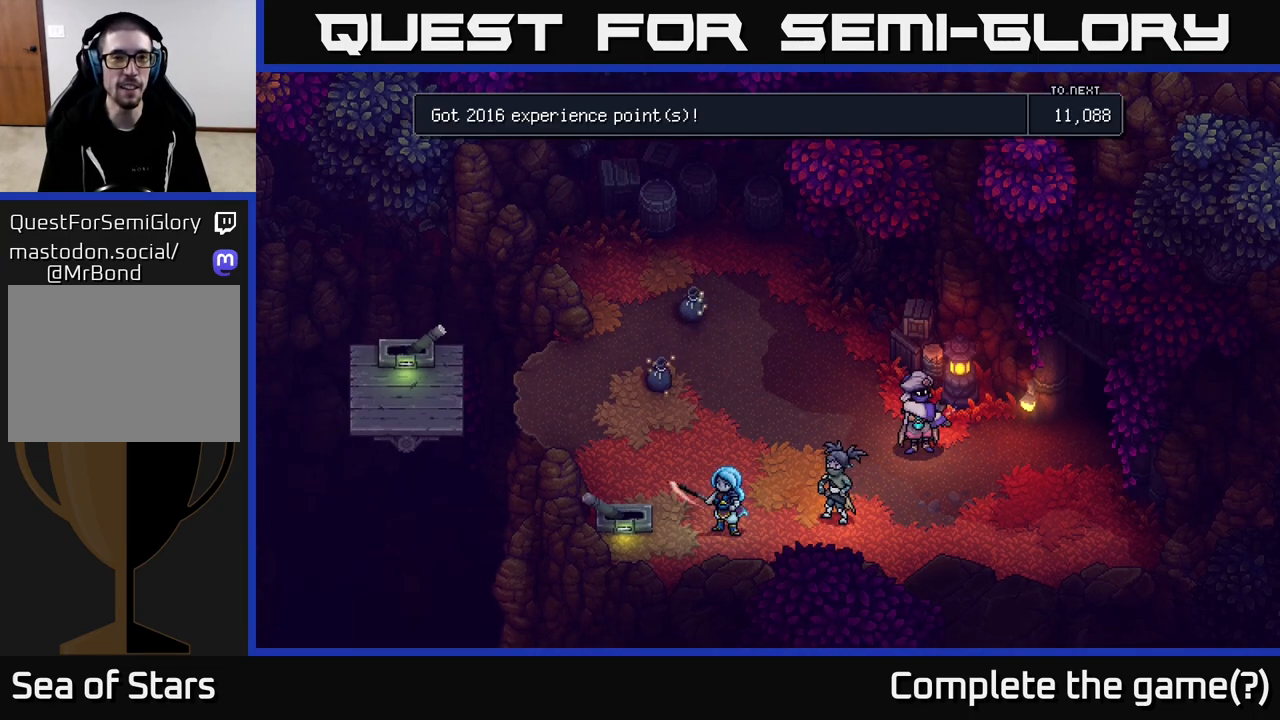
{"buttons": [], "left_stick": "left", "right_stick": "center", "events": [[17, "left_stick", "up-left"], [233, "left_stick", "up"], [450, "left_stick", "left"]]}
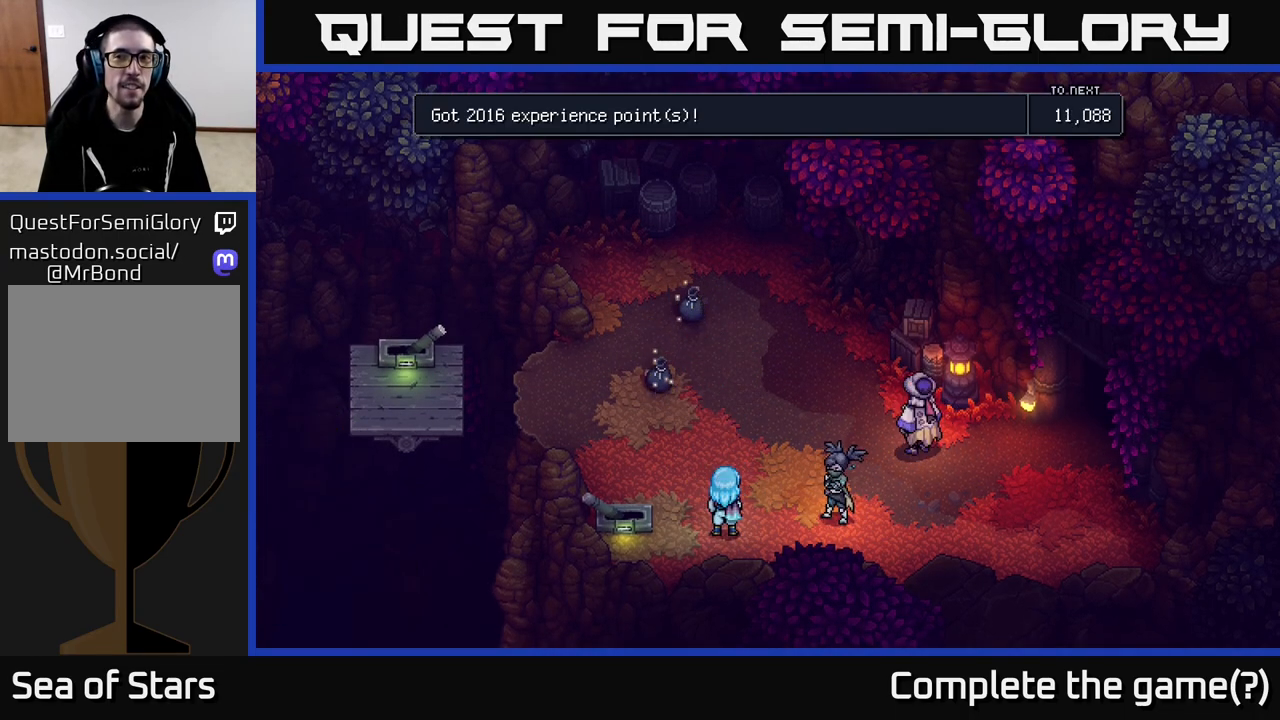
{"buttons": [], "left_stick": "up-left", "right_stick": "center", "events": [[67, "A", "down"], [133, "A", "up"], [133, "left_stick", "up"], [283, "left_stick", "up-left"]]}
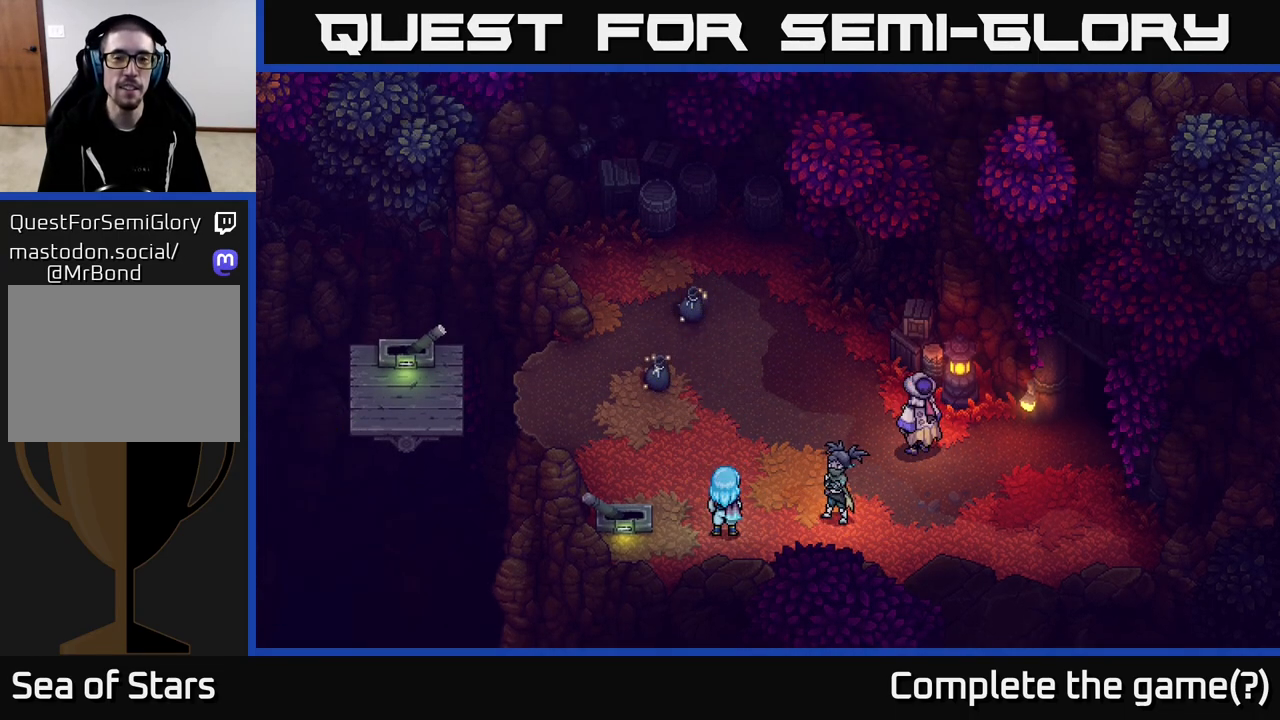
{"buttons": [], "left_stick": "up-left", "right_stick": "center", "events": [[117, "left_stick", "up-right"], [217, "left_stick", "up-left"]]}
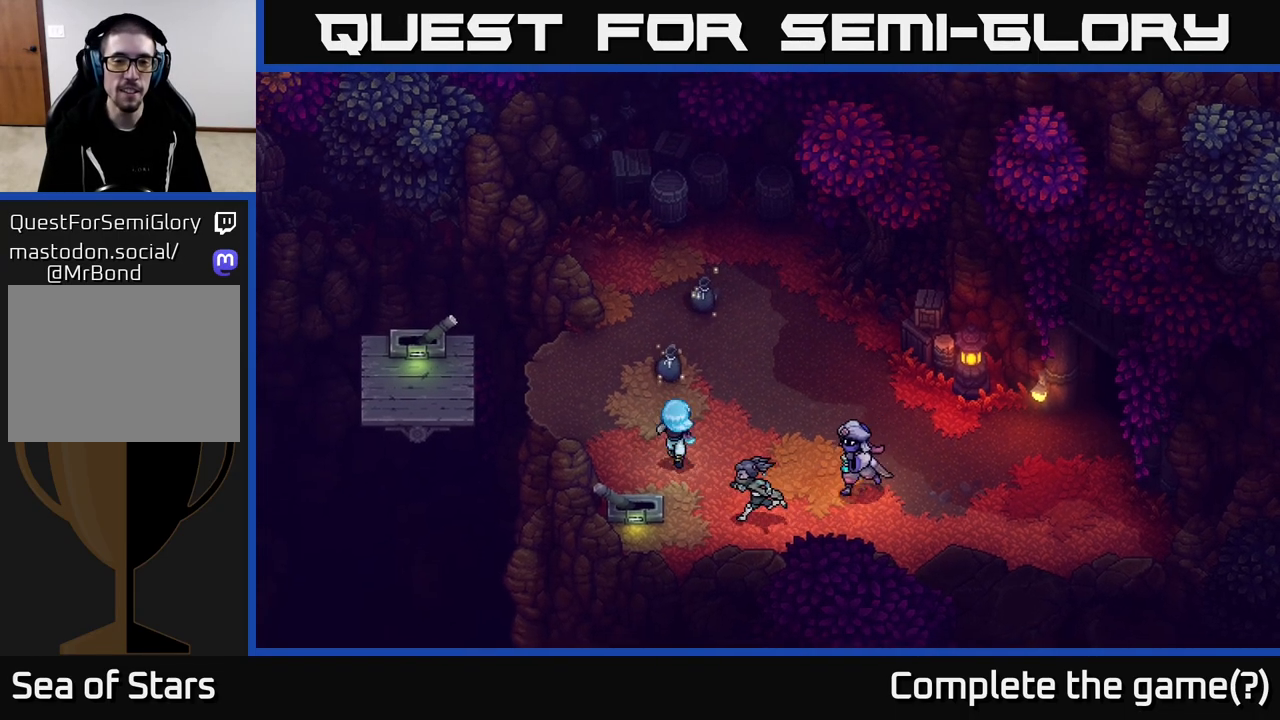
{"buttons": [], "left_stick": "up", "right_stick": "center", "events": [[33, "left_stick", "up"]]}
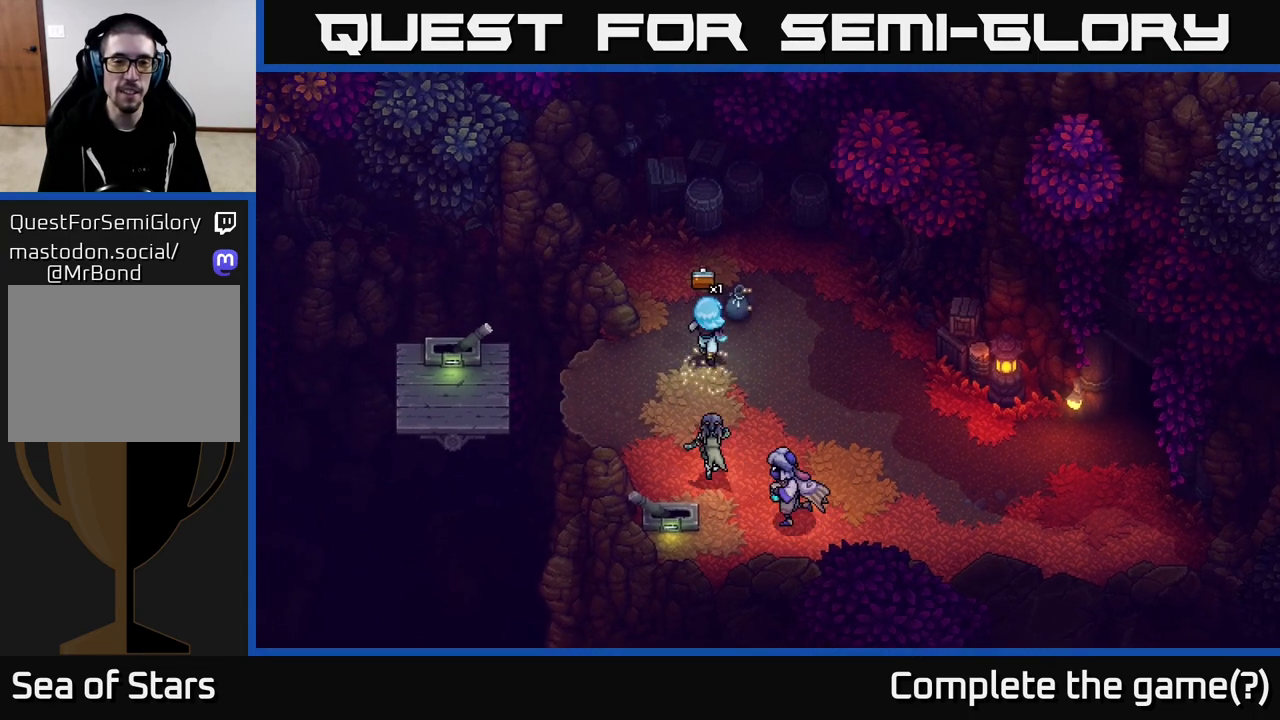
{"buttons": [], "left_stick": "center", "right_stick": "center", "events": [[100, "left_stick", "up-right"], [283, "left_stick", "down-right"], [367, "Y", "down"], [450, "left_stick", "center"], [500, "Y", "up"]]}
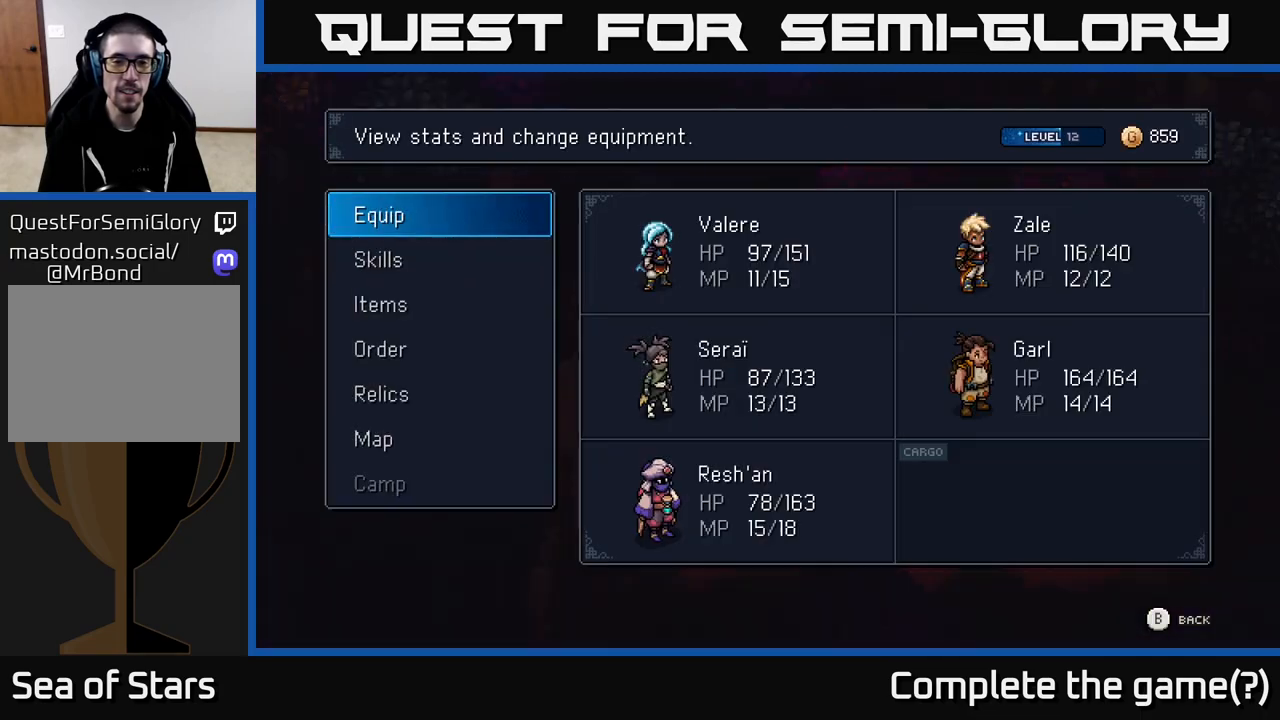
{"buttons": ["DPAD_DOWN"], "left_stick": "center", "right_stick": "center", "events": [[450, "DPAD_DOWN", "down"]]}
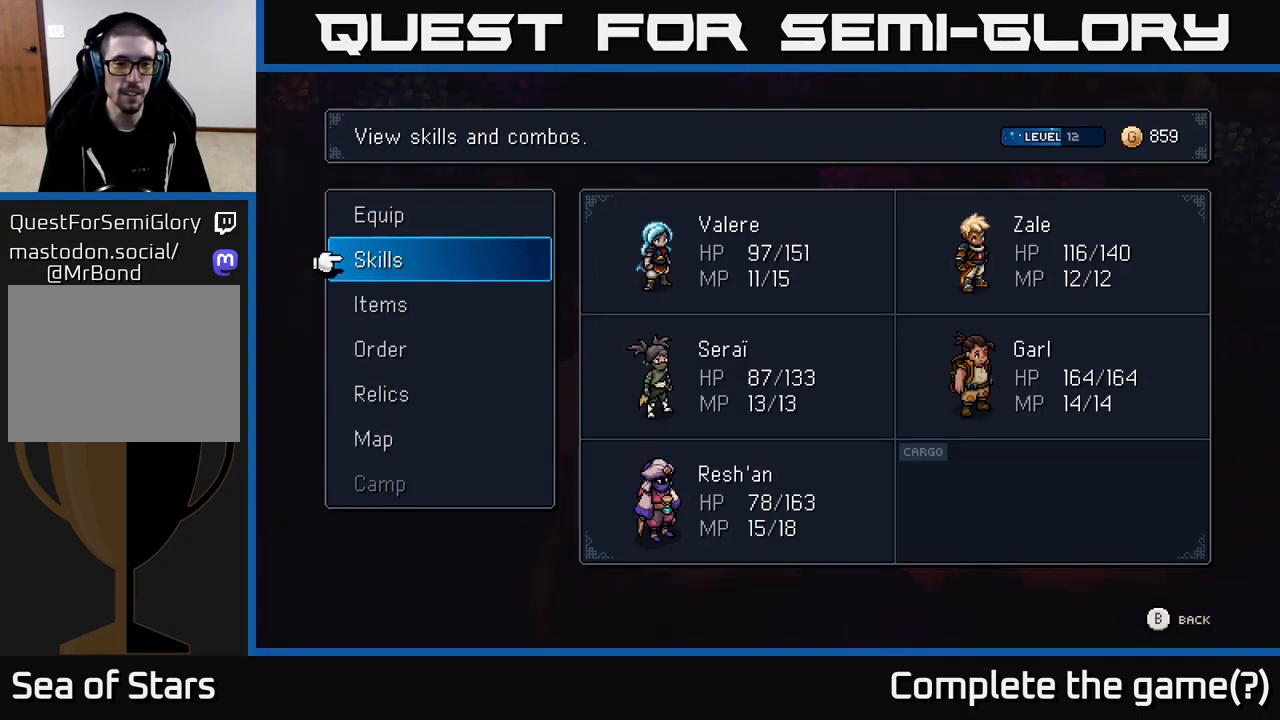
{"buttons": [], "left_stick": "center", "right_stick": "center", "events": [[67, "DPAD_DOWN", "up"], [283, "DPAD_UP", "down"], [400, "DPAD_UP", "up"]]}
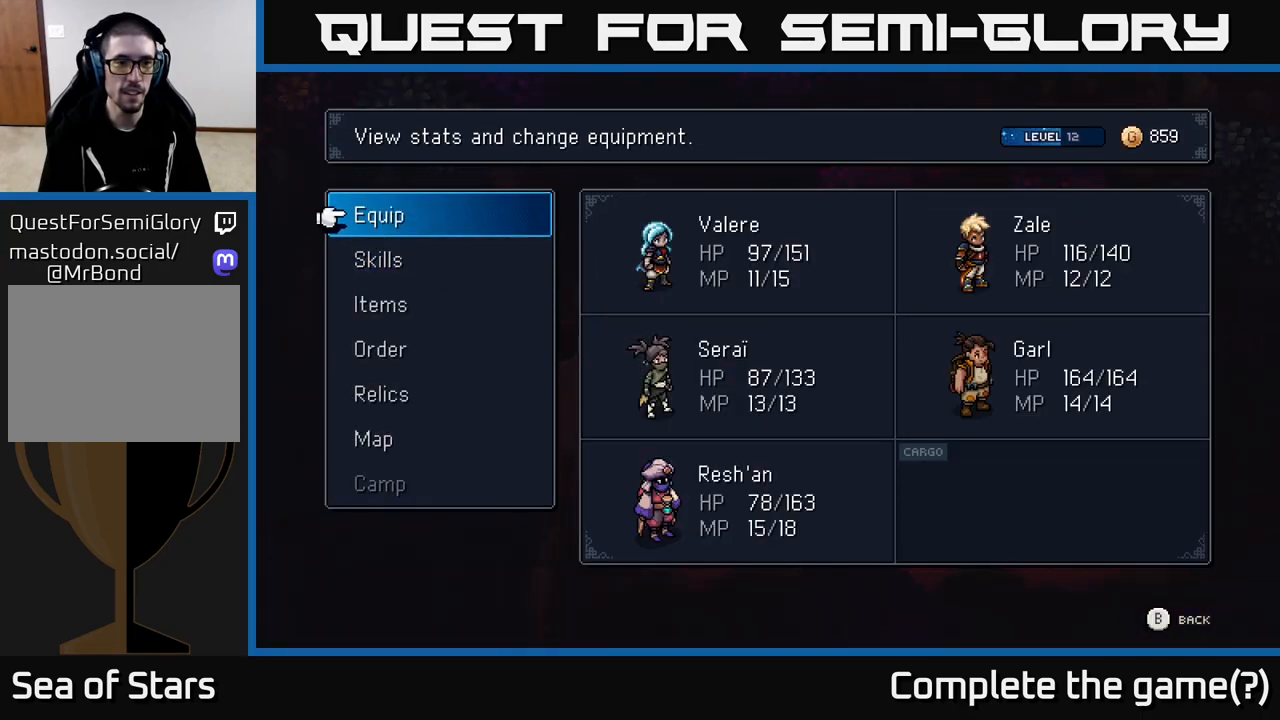
{"buttons": ["A"], "left_stick": "center", "right_stick": "center", "events": [[117, "DPAD_DOWN", "down"], [183, "DPAD_DOWN", "up"], [267, "DPAD_DOWN", "down"], [317, "DPAD_DOWN", "up"], [433, "DPAD_DOWN", "down"], [467, "DPAD_DOWN", "up"], [500, "A", "down"]]}
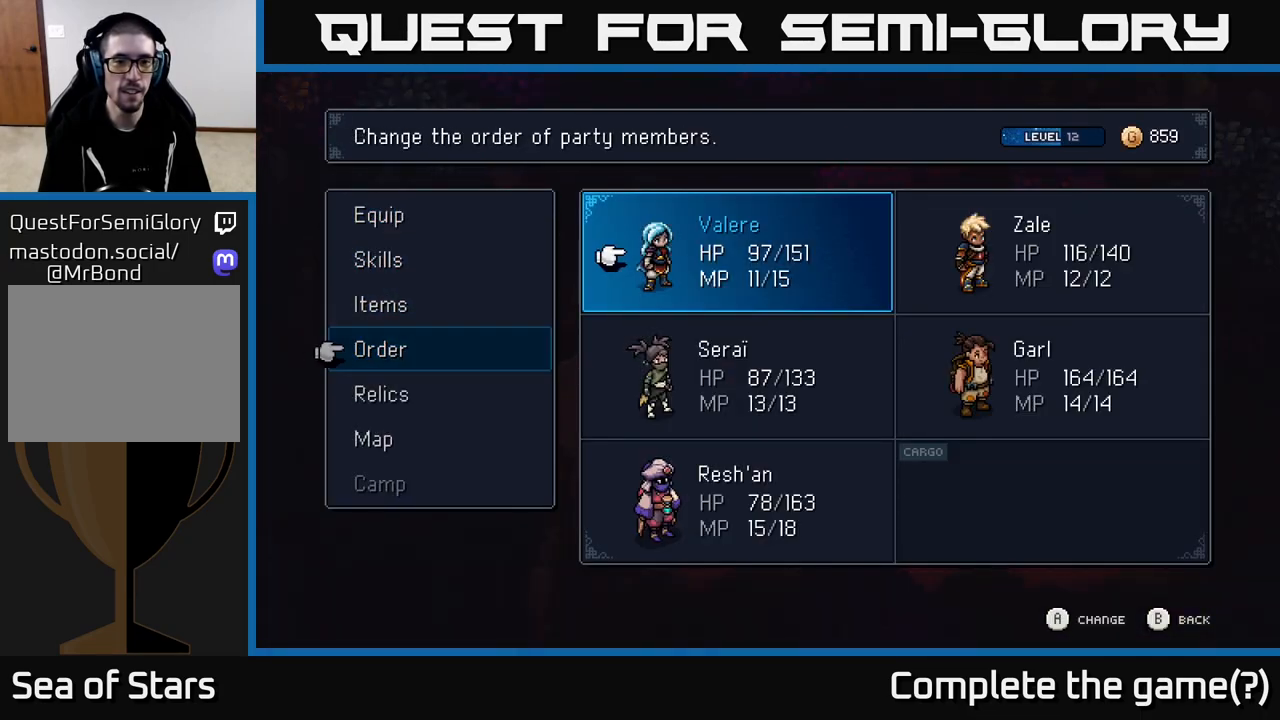
{"buttons": [], "left_stick": "center", "right_stick": "center", "events": [[67, "A", "up"], [250, "DPAD_DOWN", "down"], [350, "DPAD_DOWN", "up"], [367, "A", "down"], [433, "A", "up"]]}
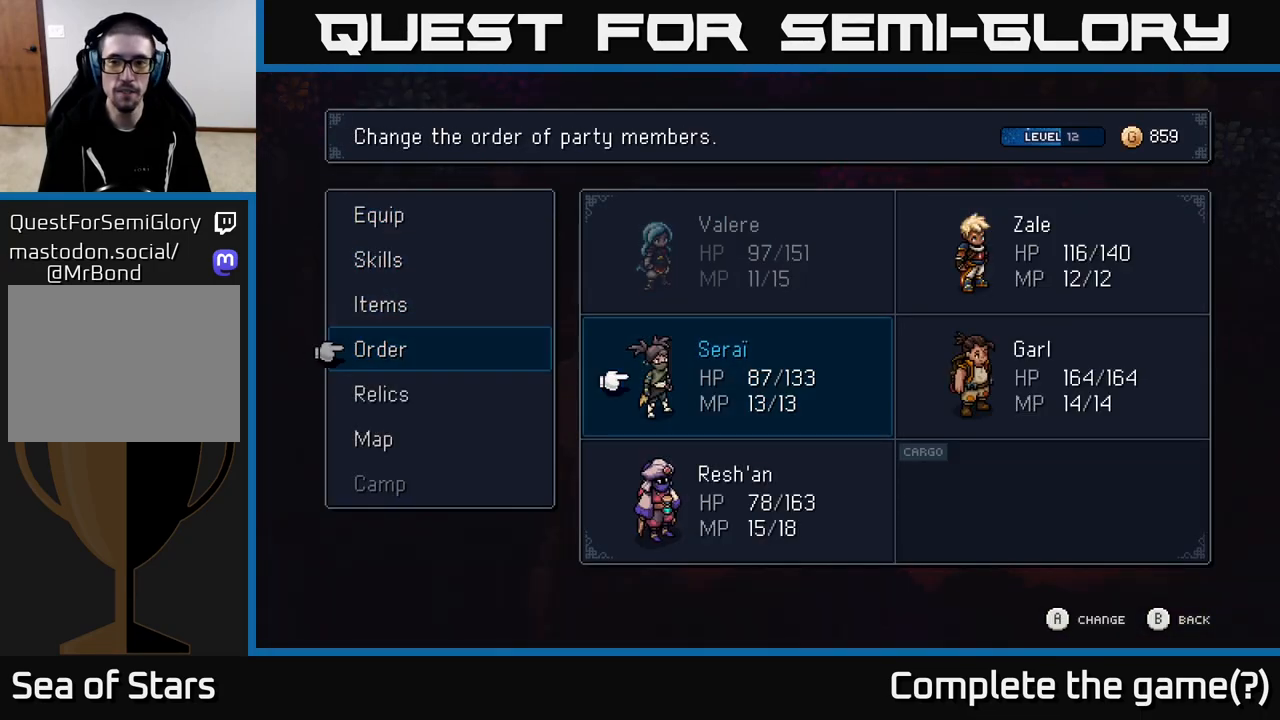
{"buttons": [], "left_stick": "center", "right_stick": "center", "events": [[17, "DPAD_RIGHT", "down"], [133, "DPAD_RIGHT", "up"], [267, "DPAD_UP", "down"], [367, "DPAD_UP", "up"], [383, "A", "down"], [467, "A", "up"]]}
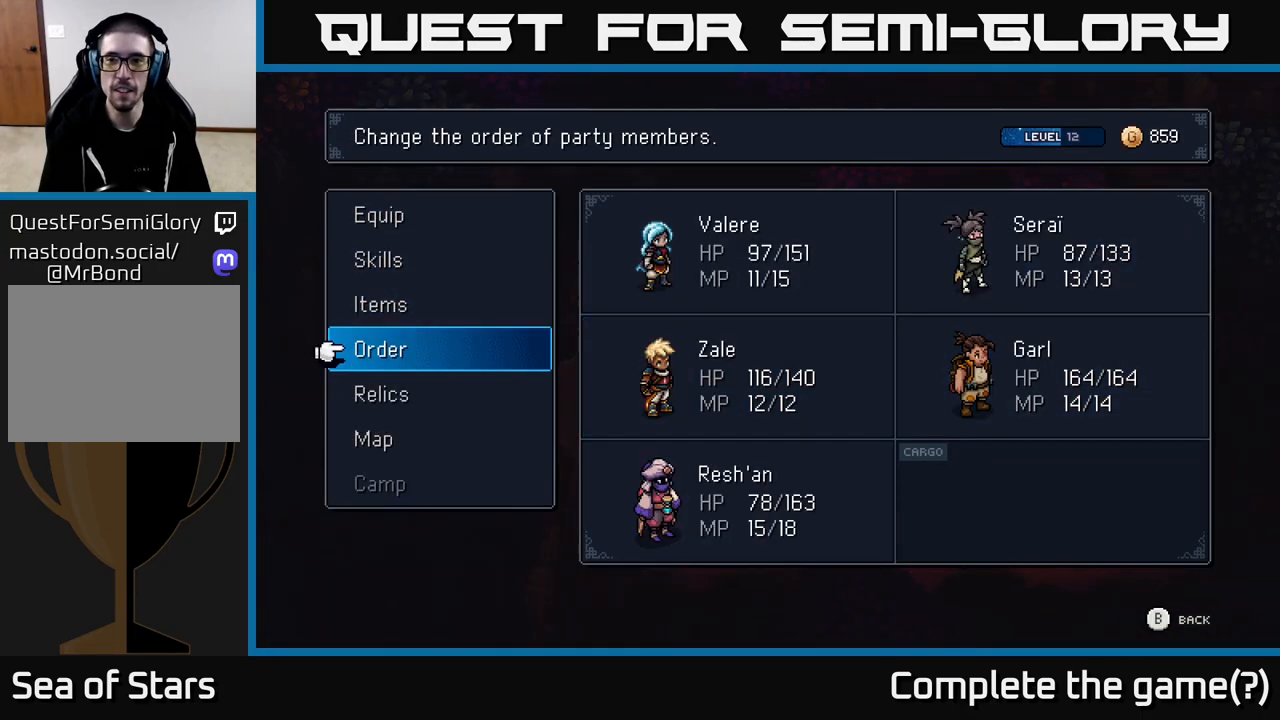
{"buttons": [], "left_stick": "center", "right_stick": "center", "events": [[100, "B", "down"], [183, "B", "up"]]}
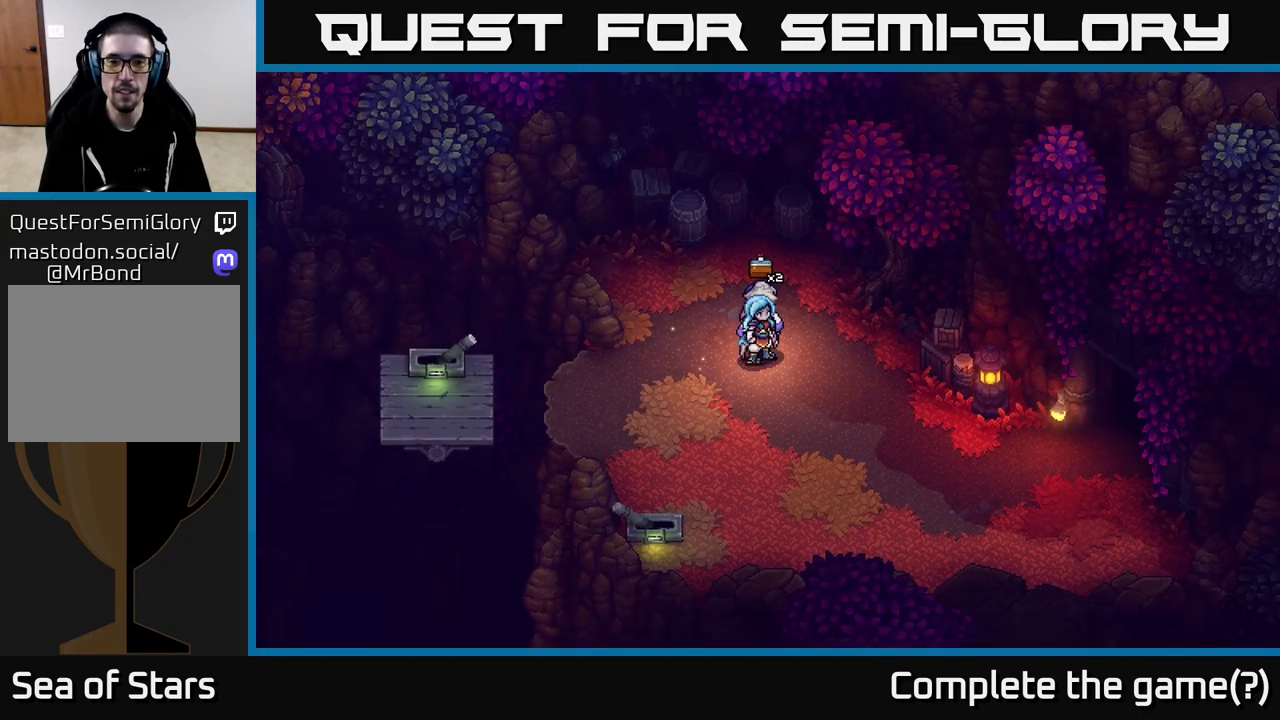
{"buttons": [], "left_stick": "down-right", "right_stick": "center", "events": [[83, "left_stick", "right"], [333, "left_stick", "down-right"]]}